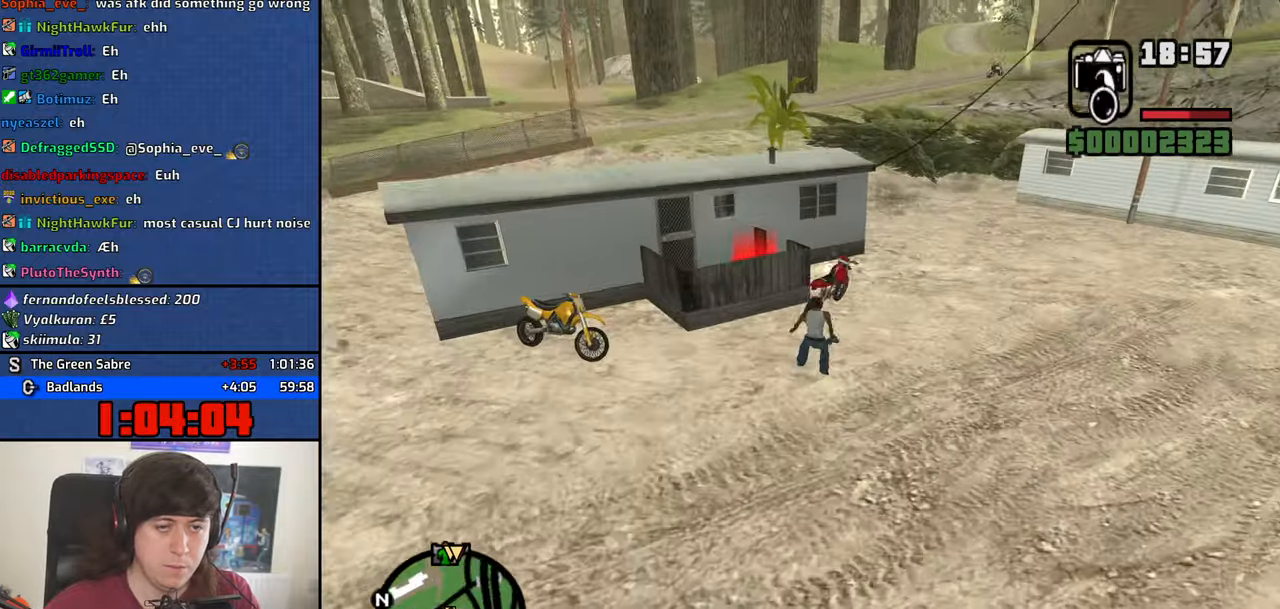
Gameplay with keyboard and mouse; each line is a JSON object with the keys and mouse buttons held at the frame after it. "events" lists presses ("down") and releases ("up") of "1", "2", "3", "4", "5", "6", "8", "a", "alt", "b", "c", "ctrl", "d", "down", "e", "escape", "f", "f1", "f2", "f3", "g", "h", "left", "n", "num2", "q", "r", "right", "s", "shift", "space", "t", "tab", "up", "v", "w", "x", "y", "z", "mouse_left", "mouse_middle", "mouse_right", "mouse_wheel_up" and "mouse_wheel_down" between this image and that frame as [ms after this image, input, new state], when the widget could be followed in between. "mouse_left", "mouse_middle", "mouse_right", "mouse_wheel_up", "mouse_wheel_down" = the "left", "middle", "right", "wheel_up", "wheel_down" buttons of the "mouse" list. No other keys are recorded. Mouse movement is not recorded.
{"keys": ["w"], "mouse": [], "events": [[150, "w", "down"]]}
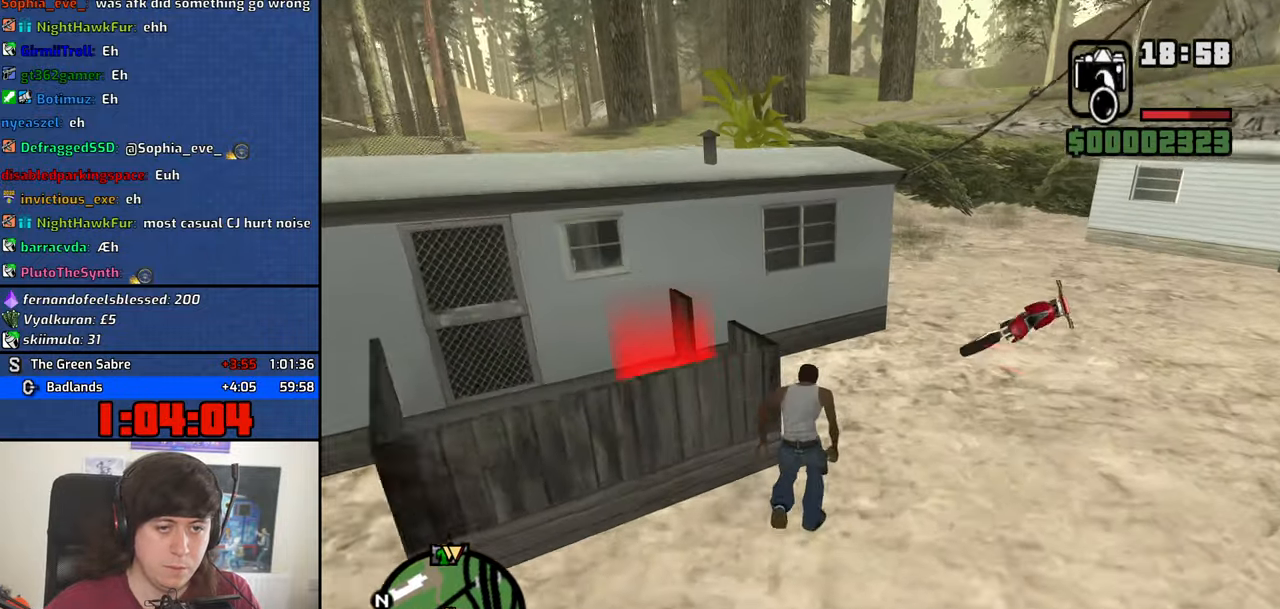
{"keys": ["space", "w"], "mouse": [], "events": [[266, "space", "down"], [316, "space", "up"], [450, "space", "down"]]}
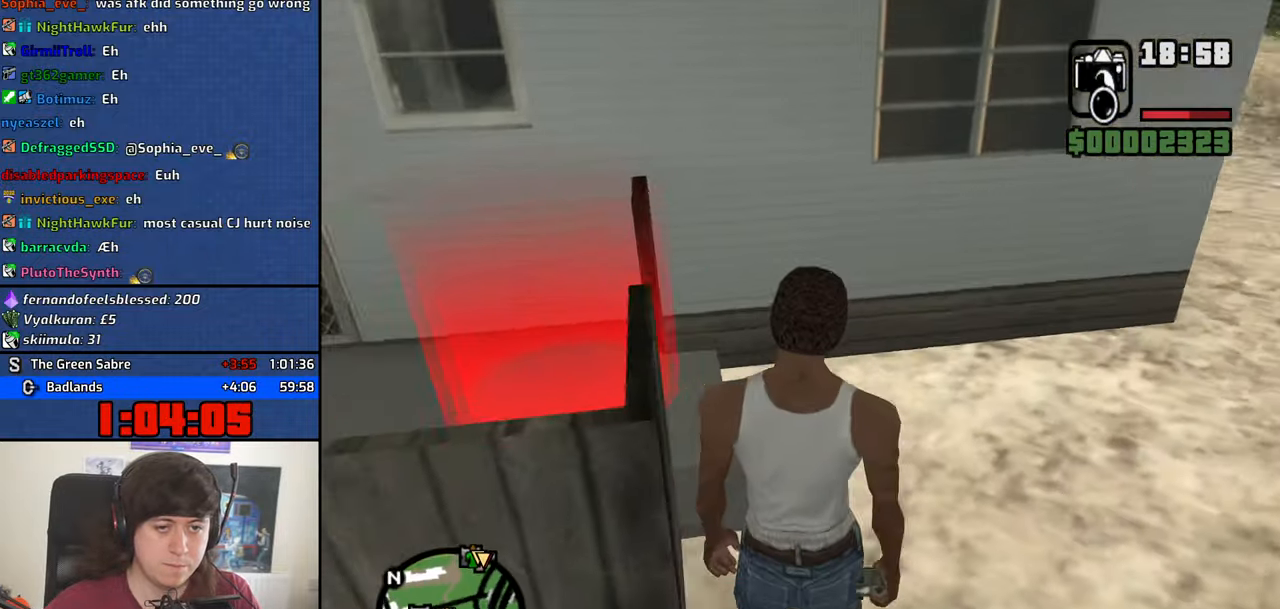
{"keys": ["d"], "mouse": [], "events": [[50, "space", "up"], [183, "mouse_wheel_down", "down"], [183, "space", "down"], [233, "mouse_wheel_down", "up"], [233, "space", "up"], [283, "mouse_wheel_down", "down"], [333, "mouse_wheel_down", "up"], [366, "space", "down"], [416, "d", "down"], [466, "space", "up"], [466, "w", "up"]]}
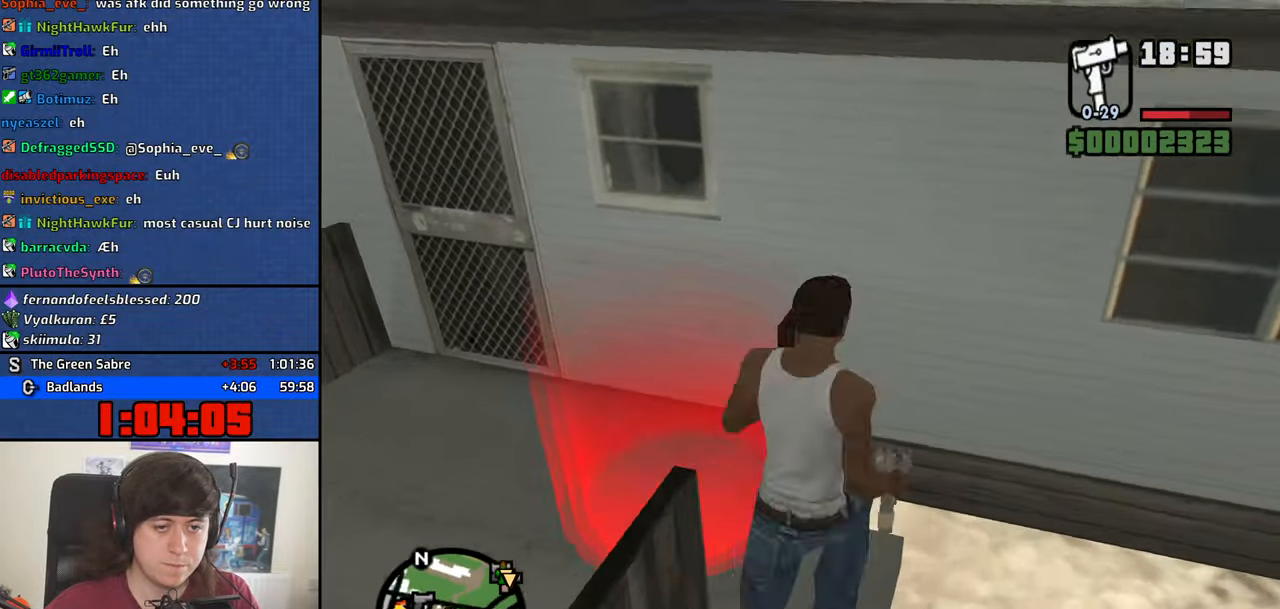
{"keys": ["space", "w"], "mouse": [], "events": [[66, "s", "down"], [66, "space", "down"], [100, "a", "down"], [100, "d", "up"], [100, "space", "up"], [150, "s", "up"], [200, "space", "down"], [300, "space", "up"], [300, "w", "down"], [433, "space", "down"], [483, "a", "up"]]}
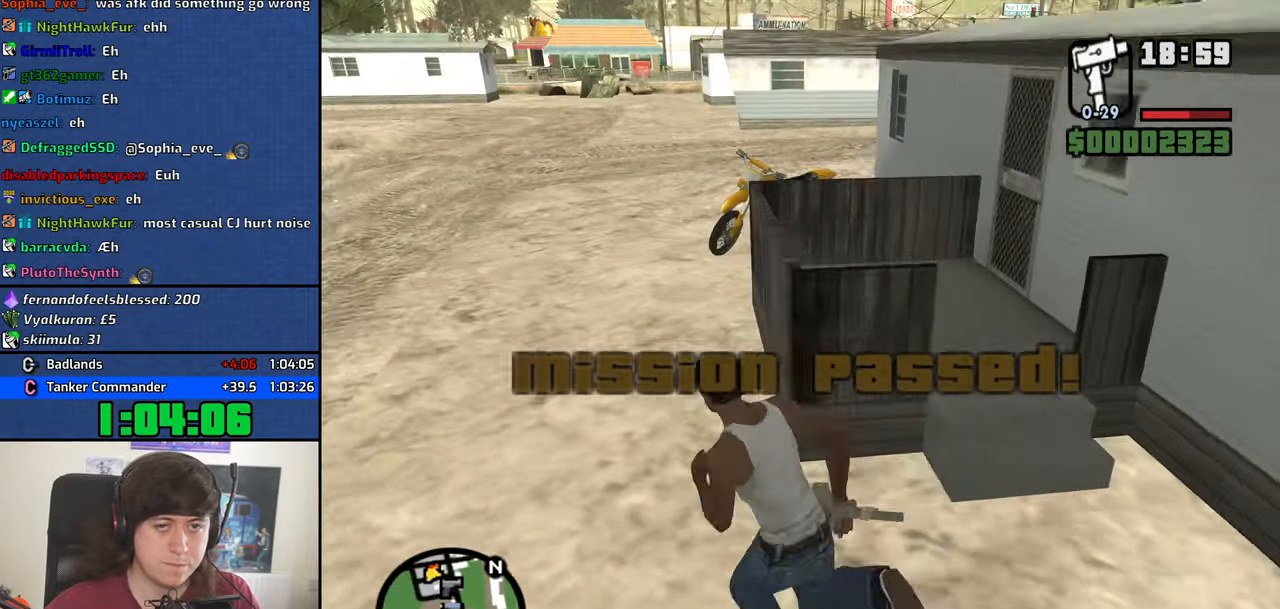
{"keys": ["space", "w"], "mouse": [], "events": [[33, "space", "up"], [116, "space", "down"], [166, "space", "up"], [316, "space", "down"], [350, "space", "up"], [500, "space", "down"]]}
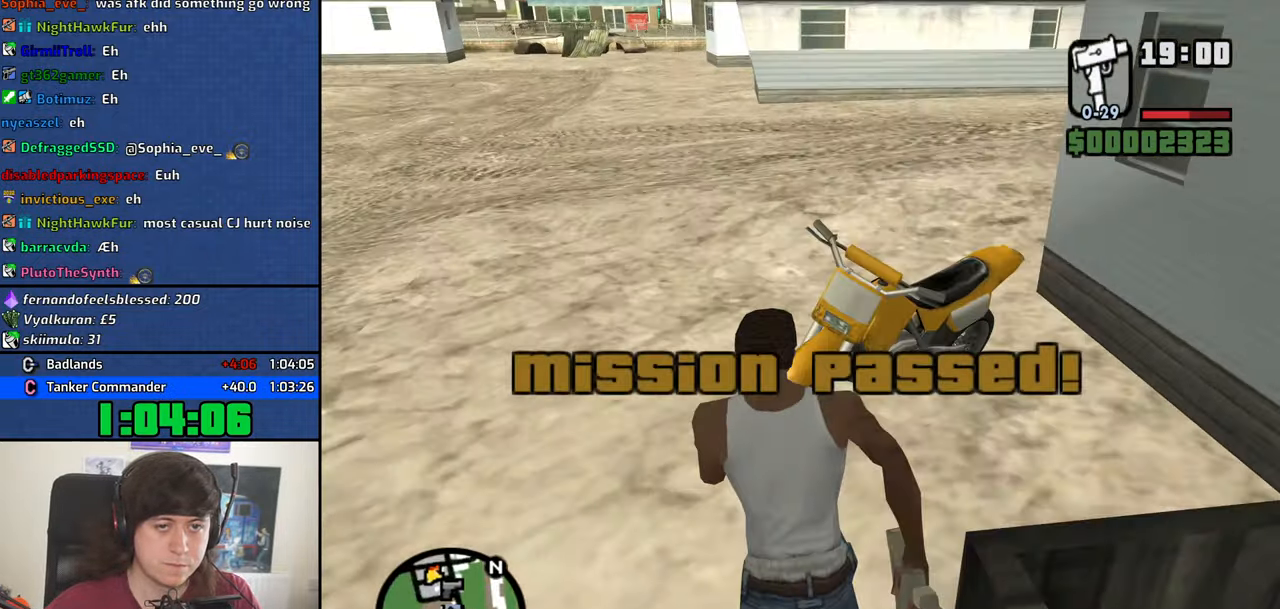
{"keys": [], "mouse": [], "events": [[50, "space", "up"], [133, "space", "down"], [183, "f", "down"], [233, "space", "up"], [282, "f", "up"], [282, "w", "up"], [366, "f", "down"], [416, "f", "up"]]}
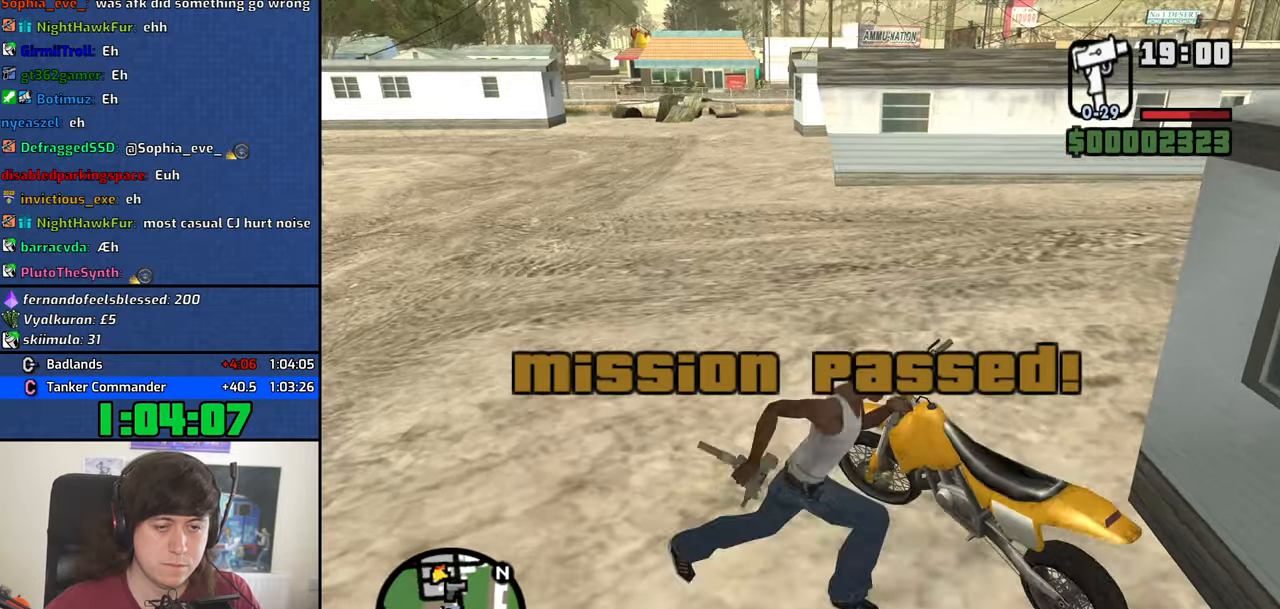
{"keys": ["d", "w"], "mouse": [], "events": [[17, "f", "down"], [100, "f", "up"], [150, "f", "down"], [250, "f", "up"], [300, "w", "down"], [383, "d", "down"]]}
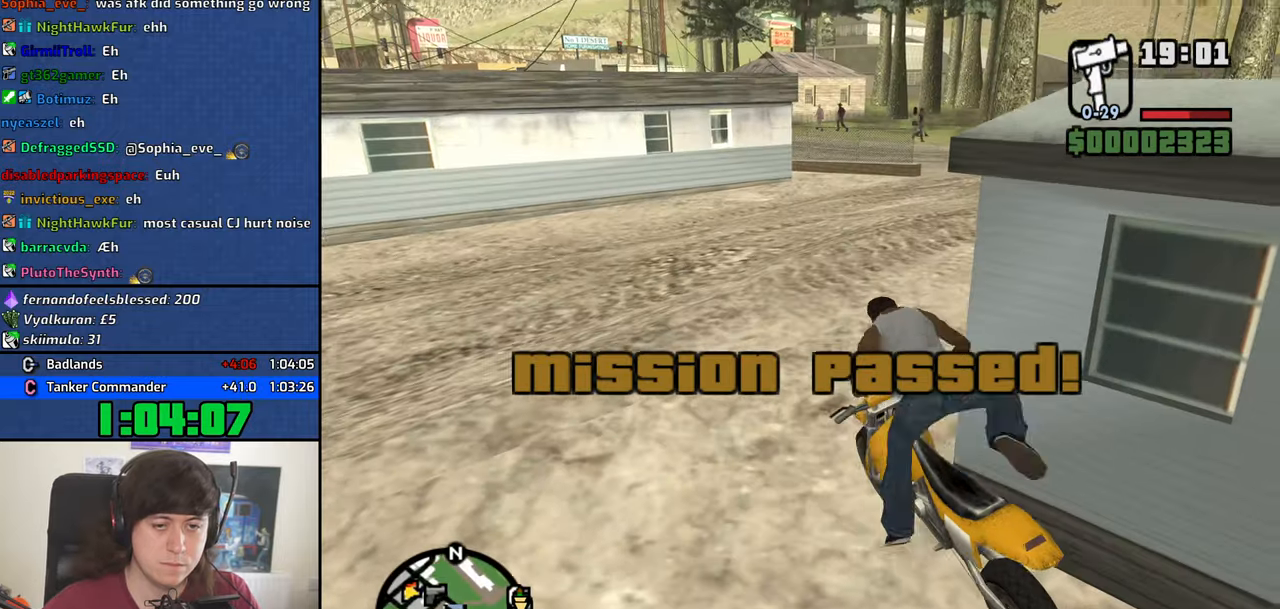
{"keys": ["d", "w"], "mouse": [], "events": [[117, "d", "up"], [400, "2", "down"], [450, "2", "up"], [500, "d", "down"]]}
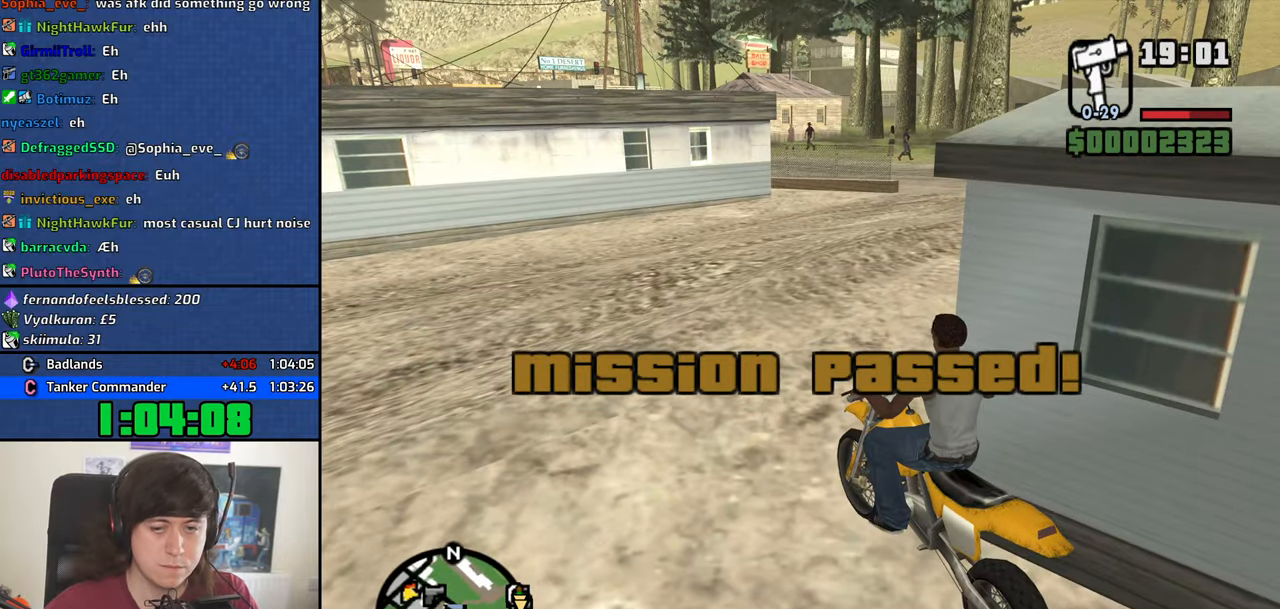
{"keys": ["2", "d", "w"], "mouse": [], "events": [[50, "2", "down"], [183, "2", "up"], [233, "2", "down"], [367, "2", "up"], [417, "2", "down"]]}
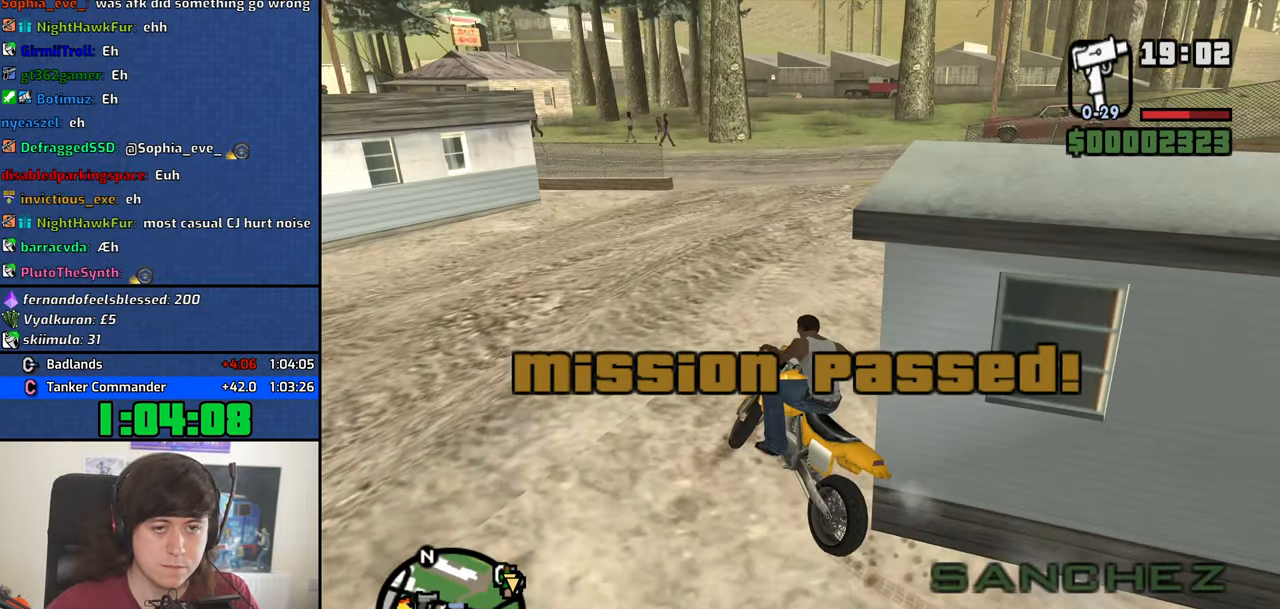
{"keys": ["2", "w"], "mouse": [], "events": [[17, "2", "up"], [100, "2", "down"], [200, "2", "up"], [300, "2", "down"], [350, "d", "up"], [383, "2", "up"], [483, "2", "down"]]}
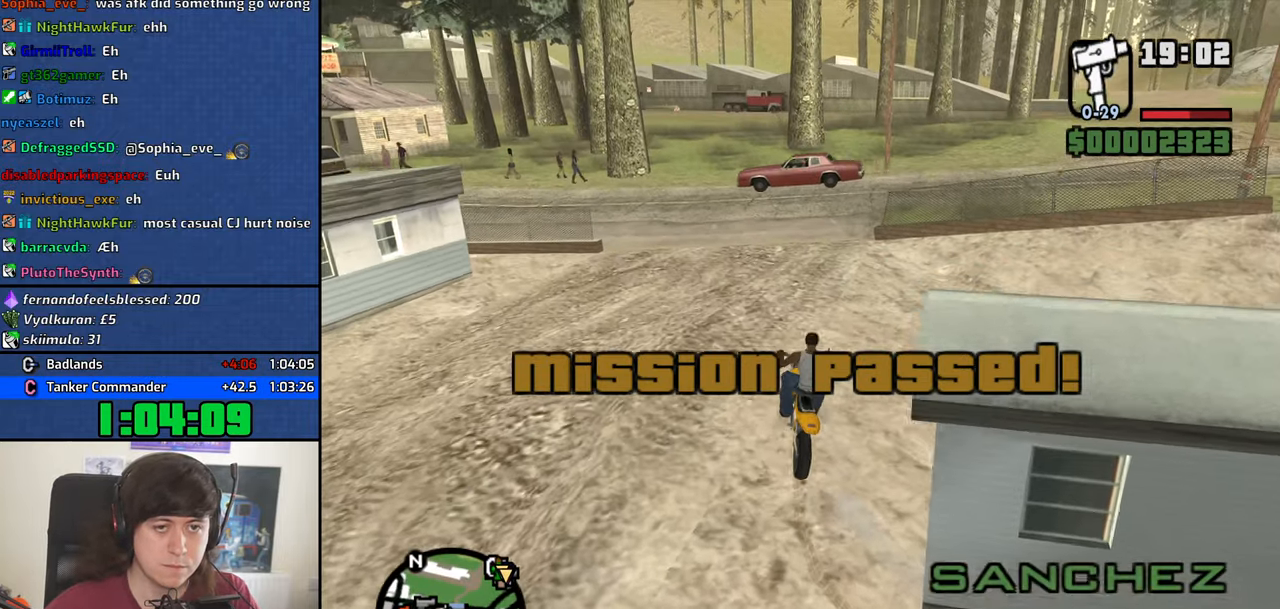
{"keys": ["d", "w"], "mouse": [], "events": [[33, "d", "down"], [83, "2", "up"], [117, "d", "up"], [167, "2", "down"], [267, "2", "up"], [367, "2", "down"], [450, "2", "up"], [450, "d", "down"]]}
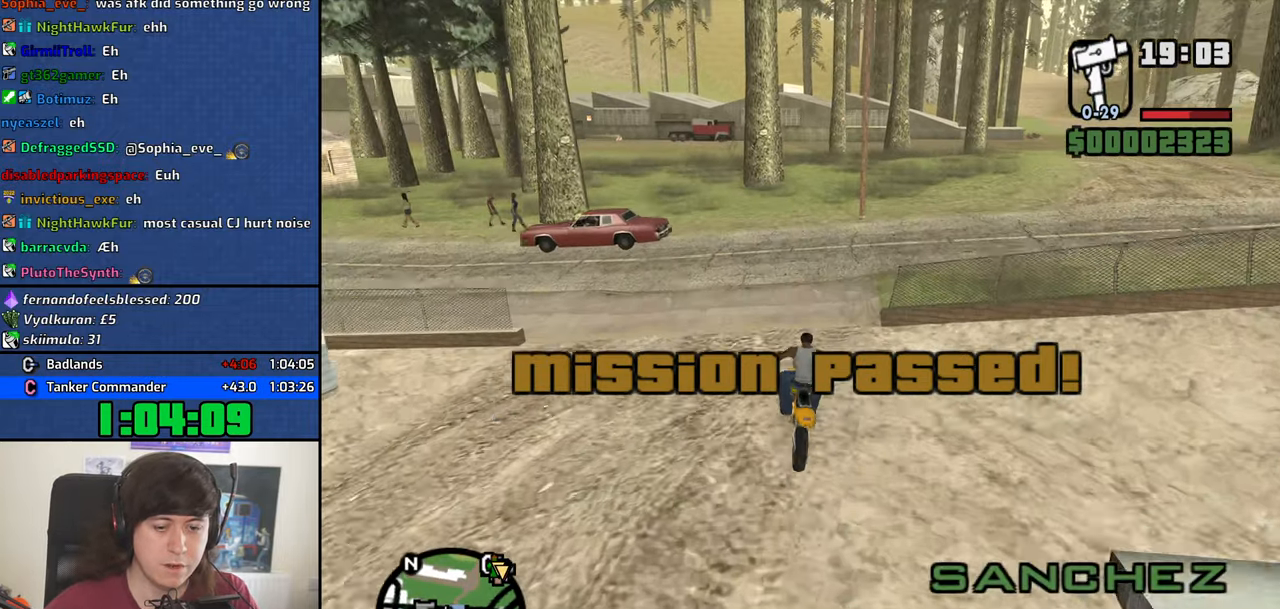
{"keys": ["2", "d", "w"], "mouse": [], "events": [[233, "d", "up"], [283, "2", "down"], [367, "2", "up"], [367, "d", "down"], [467, "2", "down"]]}
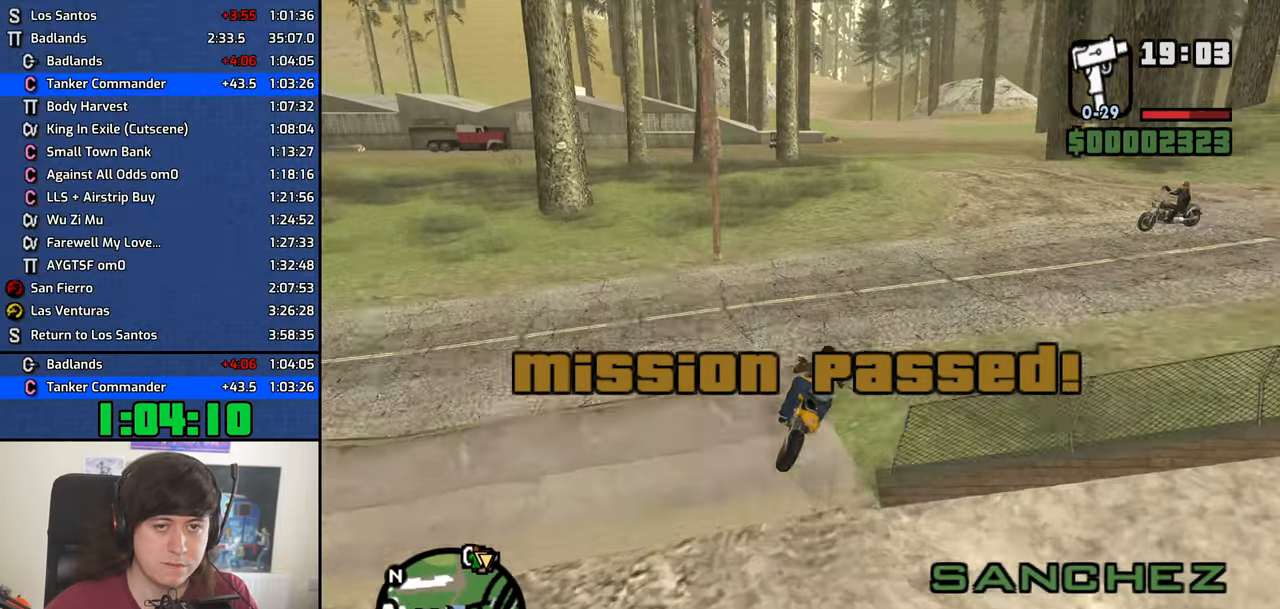
{"keys": ["w"], "mouse": [], "events": [[67, "2", "up"], [100, "d", "up"], [150, "2", "down"], [250, "2", "up"], [350, "2", "down"], [433, "2", "up"]]}
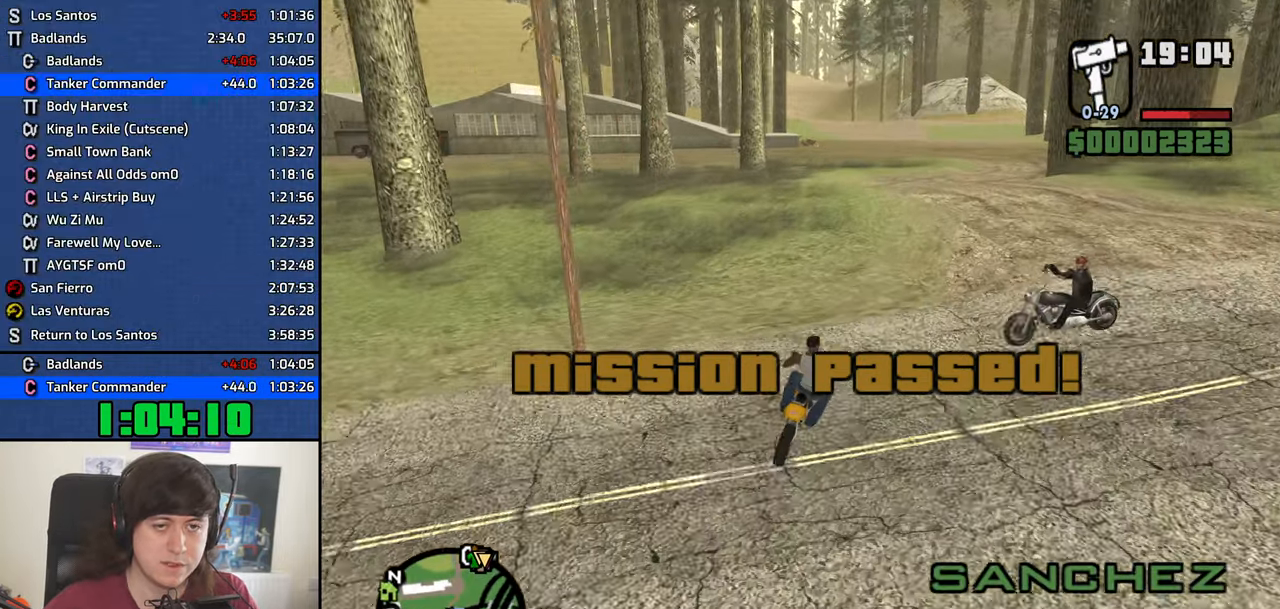
{"keys": ["w"], "mouse": [], "events": [[33, "2", "down"], [83, "a", "down"], [117, "2", "up"], [167, "2", "down"], [267, "a", "up"], [317, "2", "up"], [350, "2", "down"], [500, "2", "up"]]}
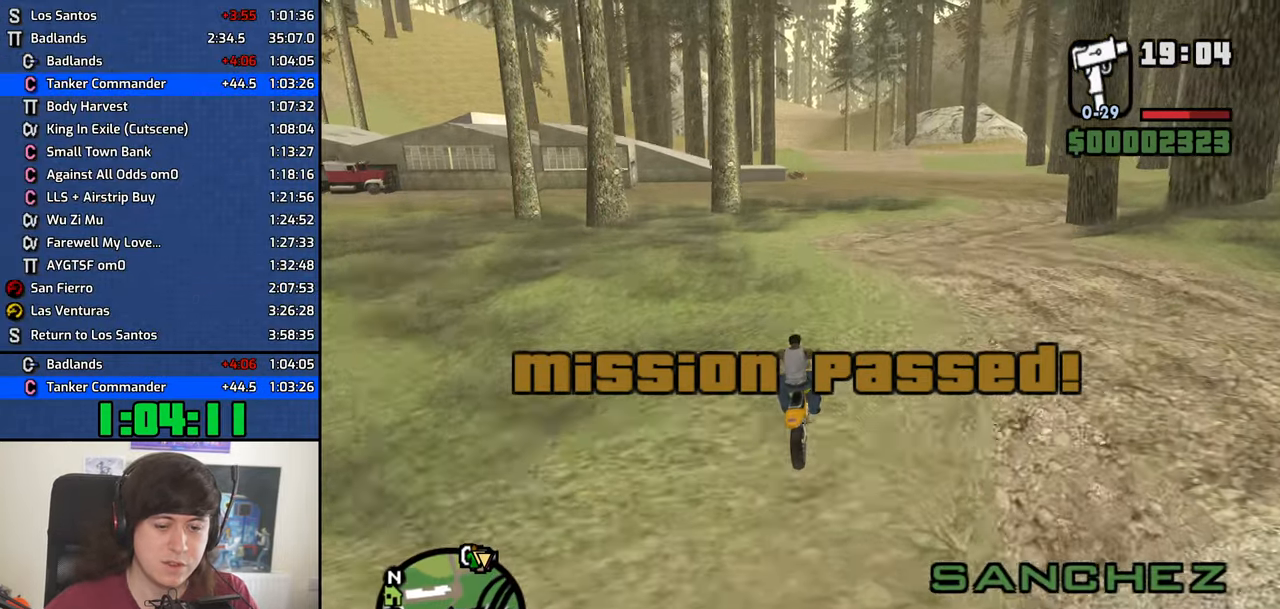
{"keys": ["w"], "mouse": [], "events": [[50, "2", "down"], [133, "2", "up"]]}
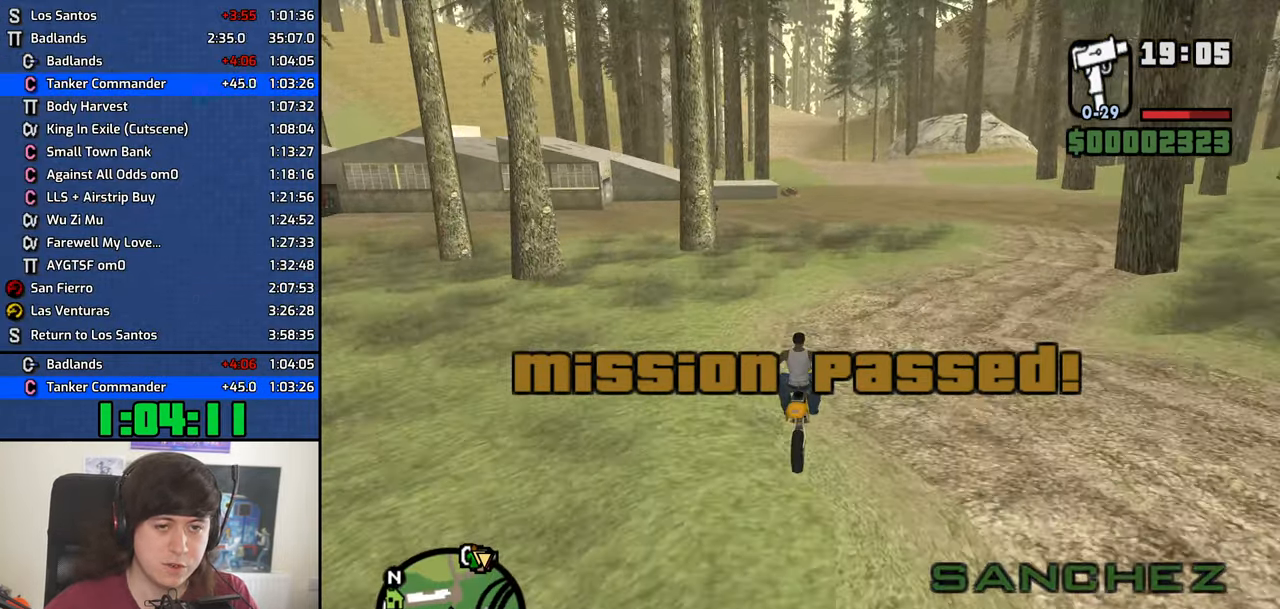
{"keys": ["w"], "mouse": [], "events": [[200, "2", "down"], [300, "2", "up"], [384, "2", "down"], [484, "2", "up"]]}
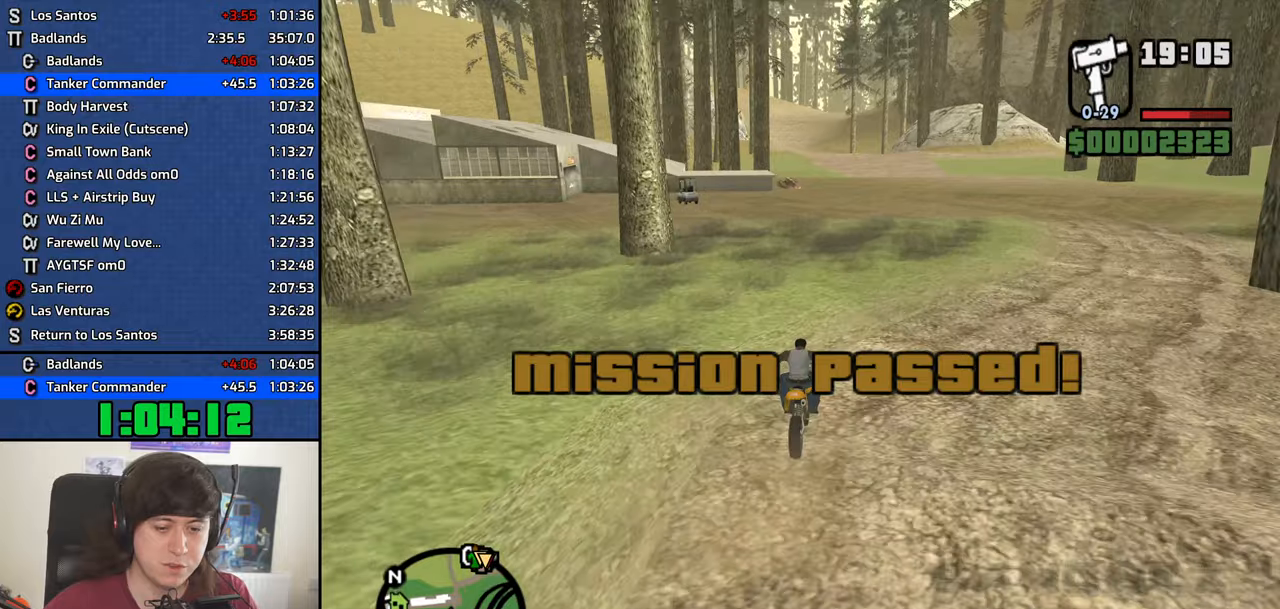
{"keys": ["2", "w"], "mouse": [], "events": [[84, "2", "down"], [167, "2", "up"], [267, "2", "down"], [350, "2", "up"], [400, "2", "down"]]}
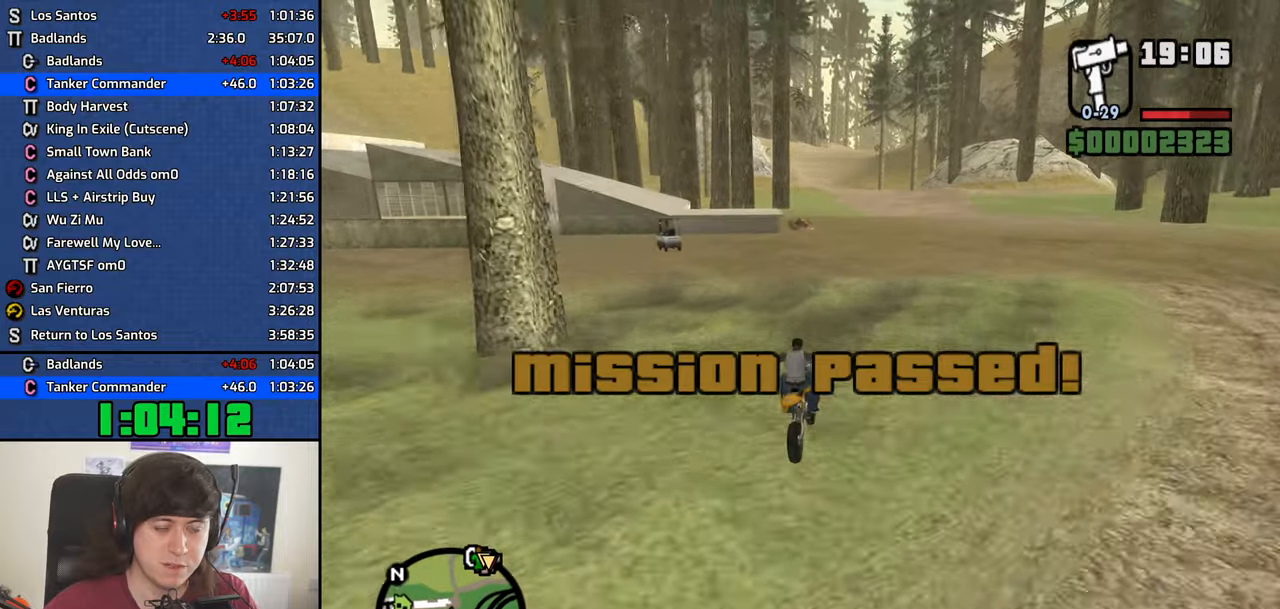
{"keys": ["2", "w"], "mouse": [], "events": [[50, "2", "up"], [84, "2", "down"], [234, "2", "up"], [284, "2", "down"], [417, "2", "up"], [467, "2", "down"]]}
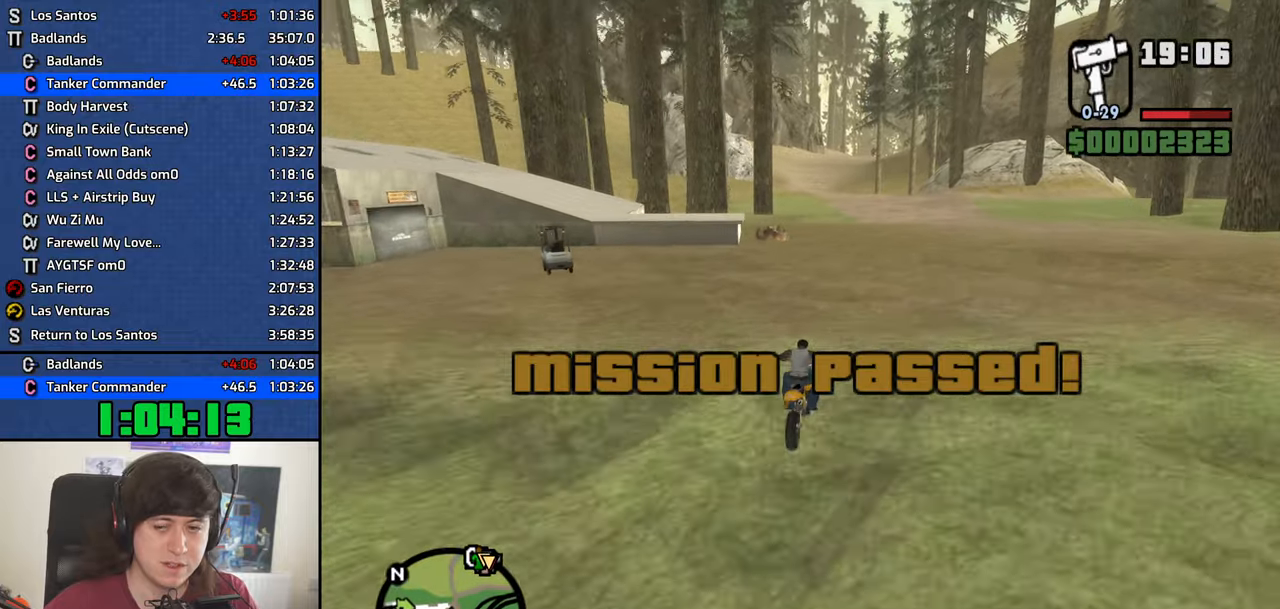
{"keys": ["w"], "mouse": [], "events": [[17, "a", "down"], [100, "2", "up"], [150, "2", "down"], [150, "a", "up"], [250, "2", "up"], [334, "2", "down"], [484, "2", "up"]]}
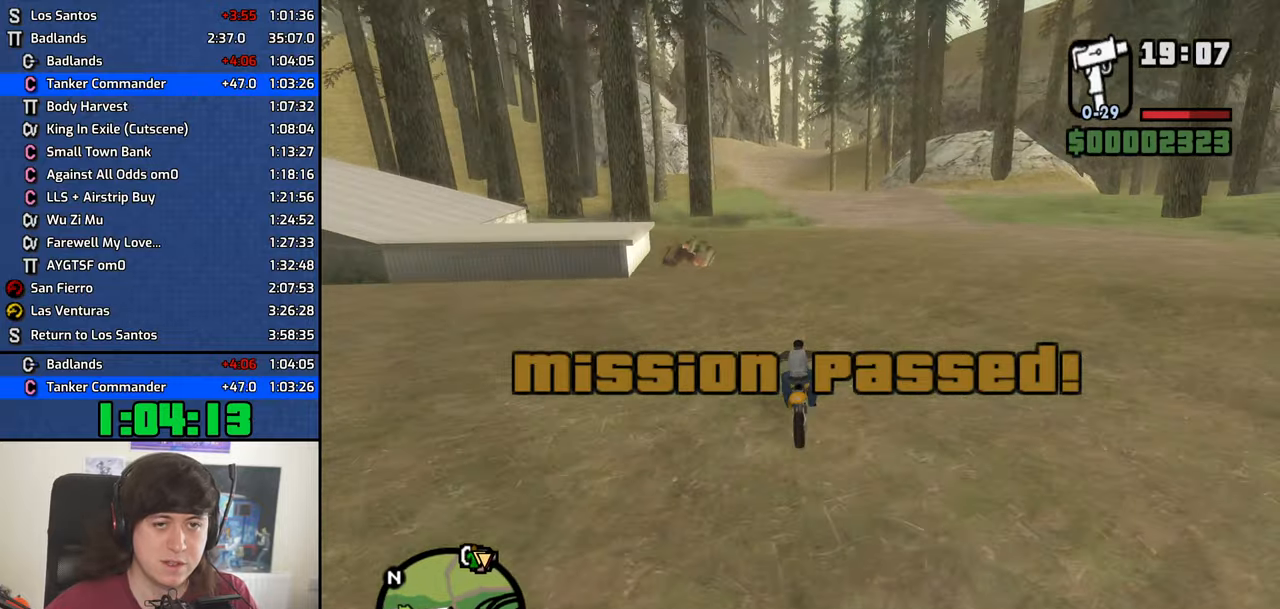
{"keys": ["2", "w"], "mouse": [], "events": [[67, "2", "down"], [167, "2", "up"], [267, "2", "down"], [350, "2", "up"], [450, "2", "down"]]}
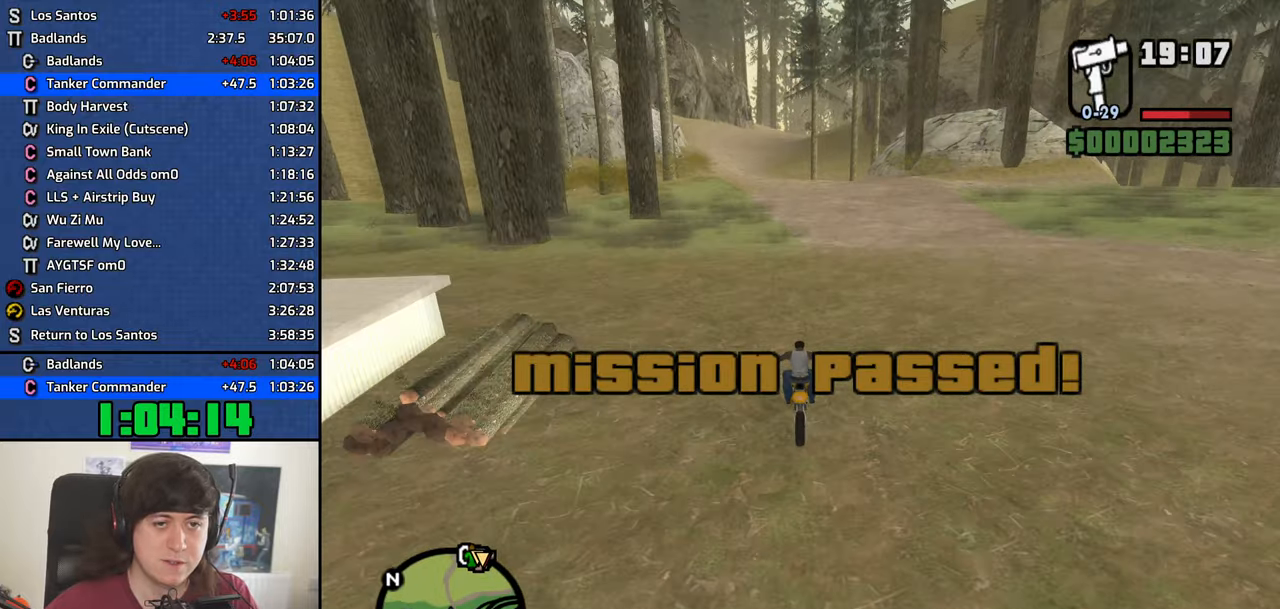
{"keys": ["a", "w"], "mouse": [], "events": [[50, "2", "up"], [134, "2", "down"], [234, "2", "up"], [334, "2", "down"], [334, "a", "down"], [417, "2", "up"]]}
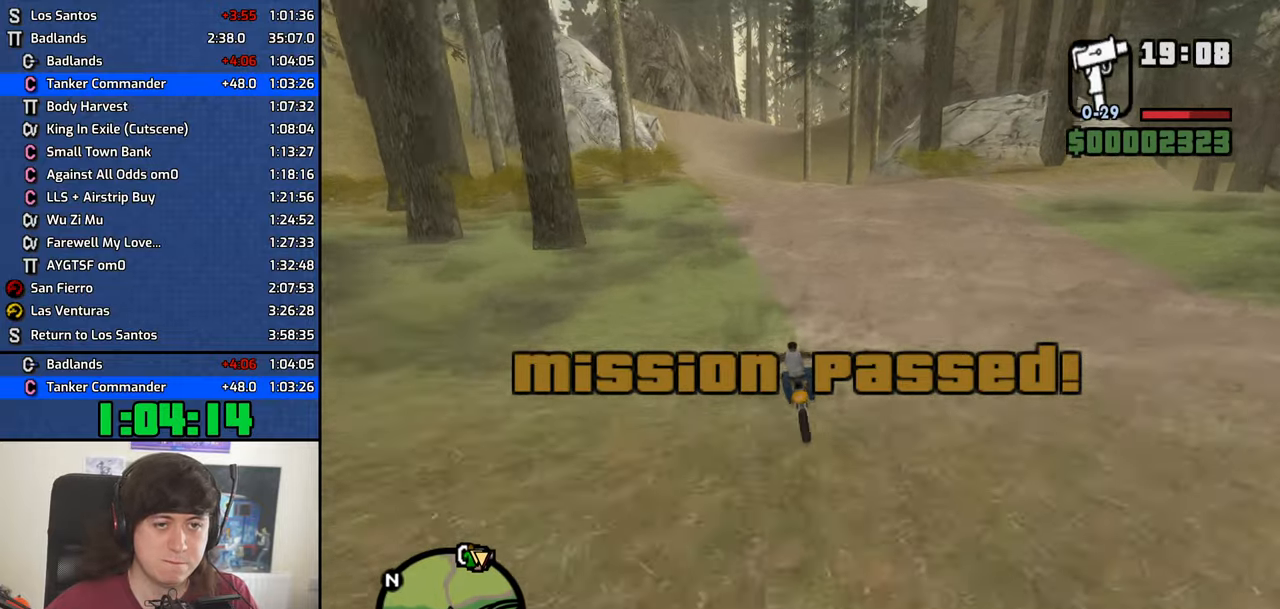
{"keys": ["2", "a", "w"], "mouse": [], "events": [[17, "2", "down"], [100, "2", "up"], [200, "2", "down"], [200, "a", "up"], [334, "2", "up"], [384, "2", "down"], [434, "a", "down"]]}
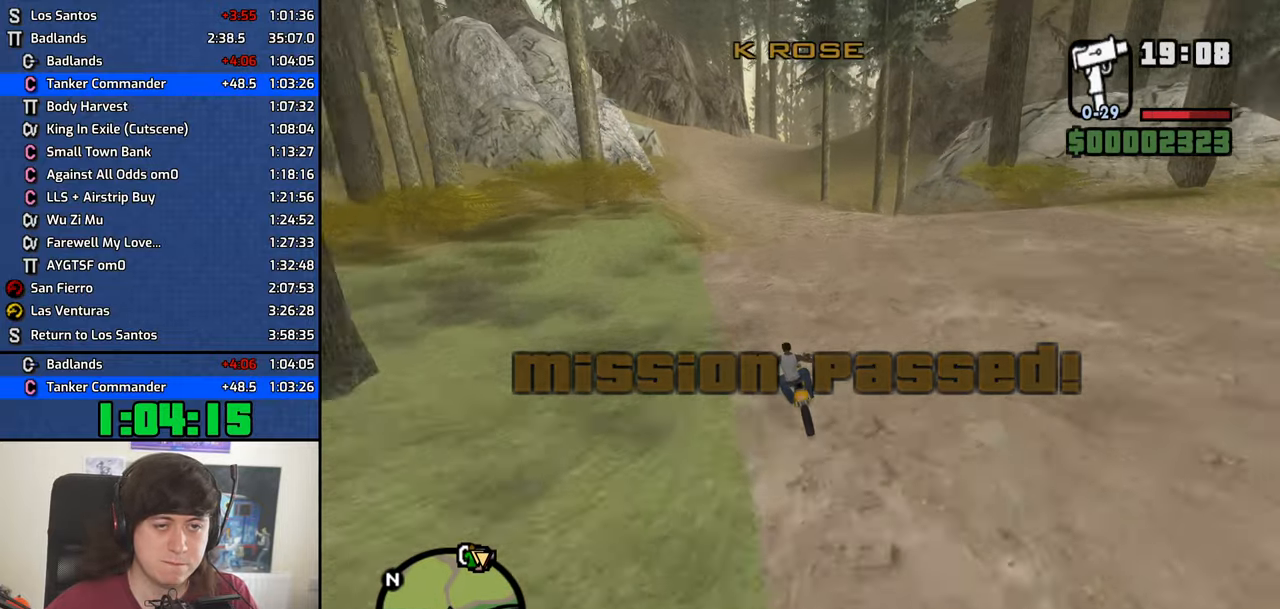
{"keys": ["2", "w"], "mouse": [], "events": [[34, "2", "up"], [117, "2", "down"], [217, "2", "up"], [267, "a", "up"], [317, "2", "down"], [400, "2", "up"], [500, "2", "down"]]}
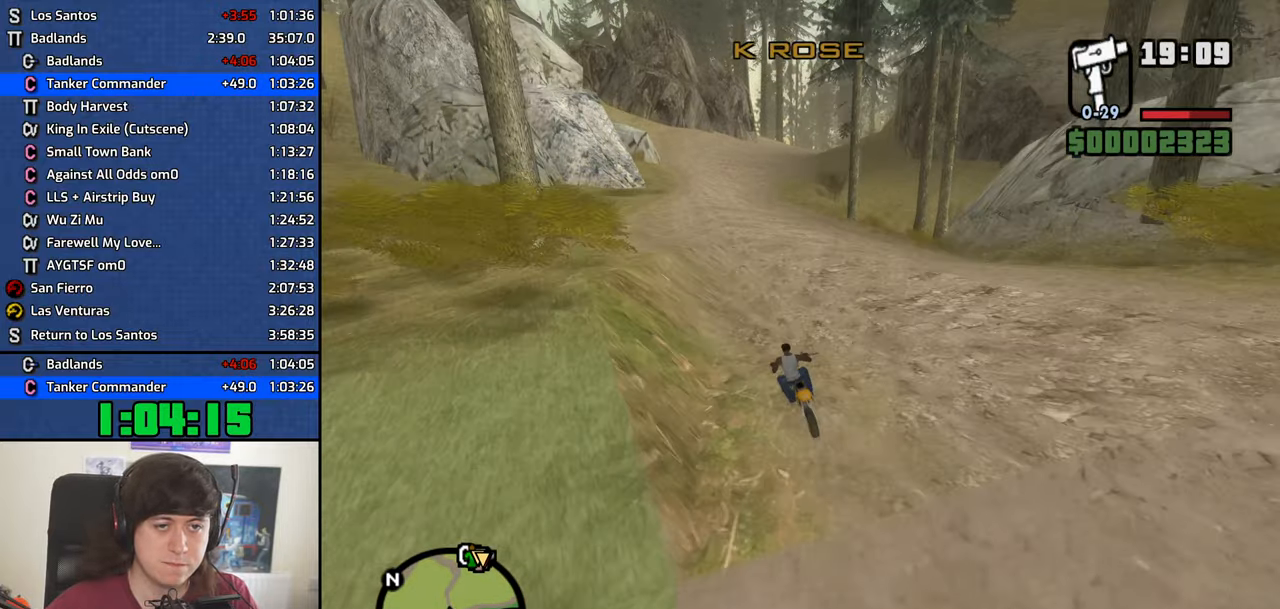
{"keys": ["w"], "mouse": [], "events": [[84, "2", "up"], [184, "2", "down"], [284, "2", "up"], [367, "2", "down"], [467, "2", "up"]]}
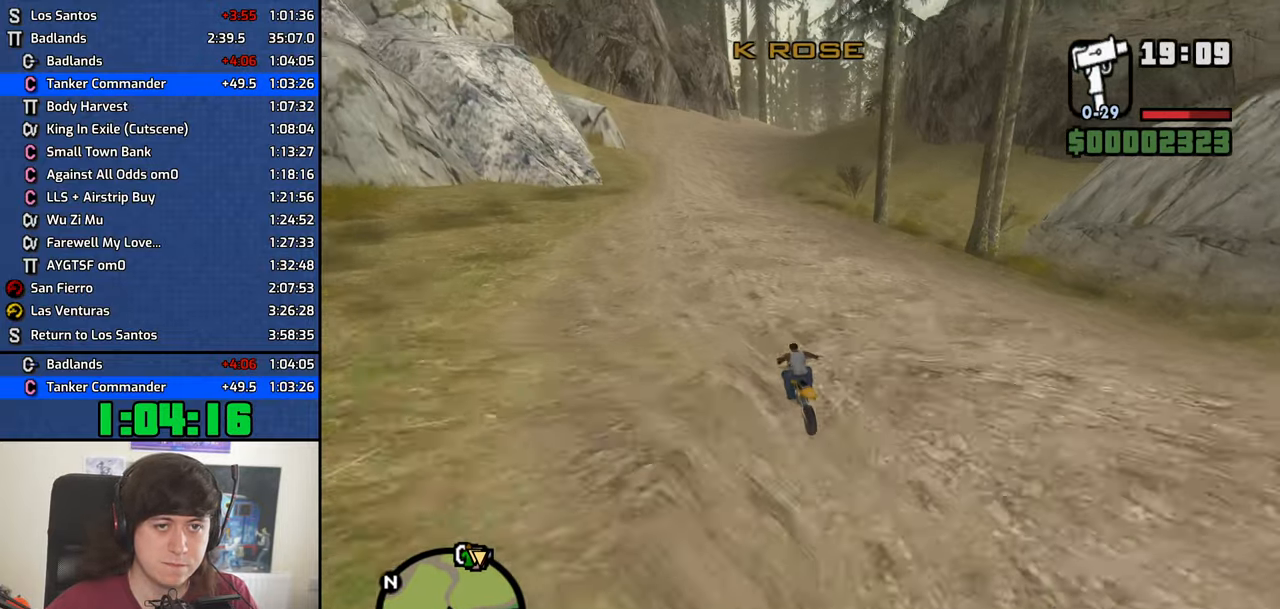
{"keys": ["2", "w"], "mouse": [], "events": [[67, "2", "down"], [150, "2", "up"], [250, "2", "down"], [334, "2", "up"], [434, "2", "down"]]}
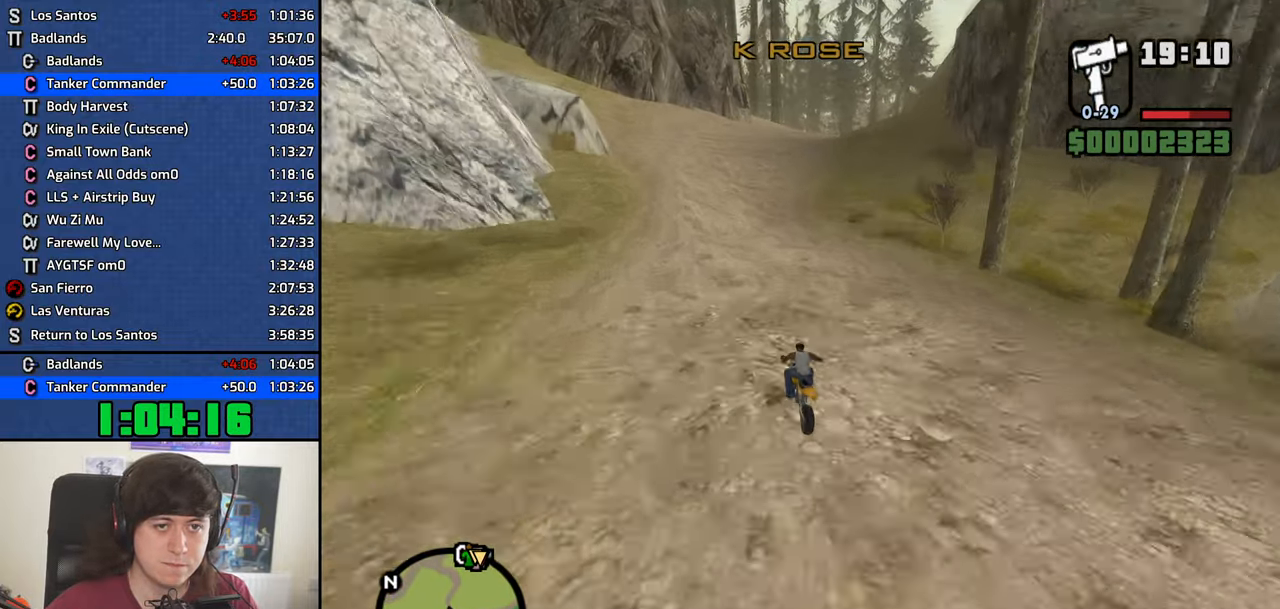
{"keys": ["w"], "mouse": [], "events": [[84, "2", "up"], [117, "2", "down"], [267, "2", "up"], [317, "2", "down"], [451, "2", "up"]]}
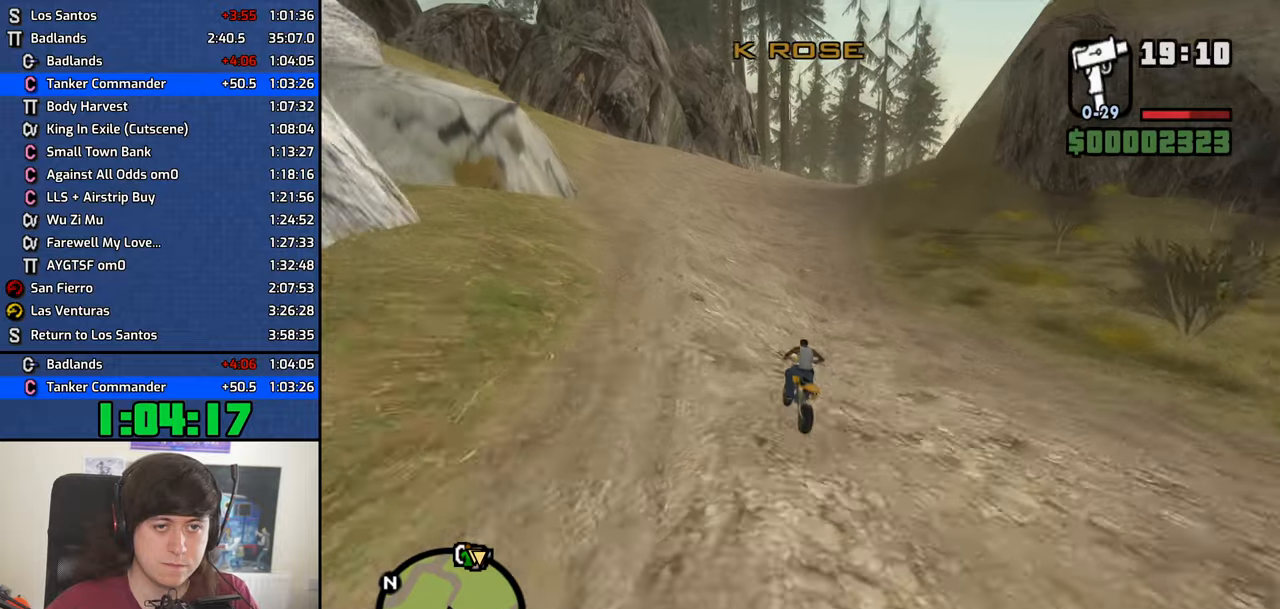
{"keys": ["2", "w"], "mouse": [], "events": [[50, "2", "down"], [133, "2", "up"], [233, "2", "down"], [333, "2", "up"], [416, "2", "down"]]}
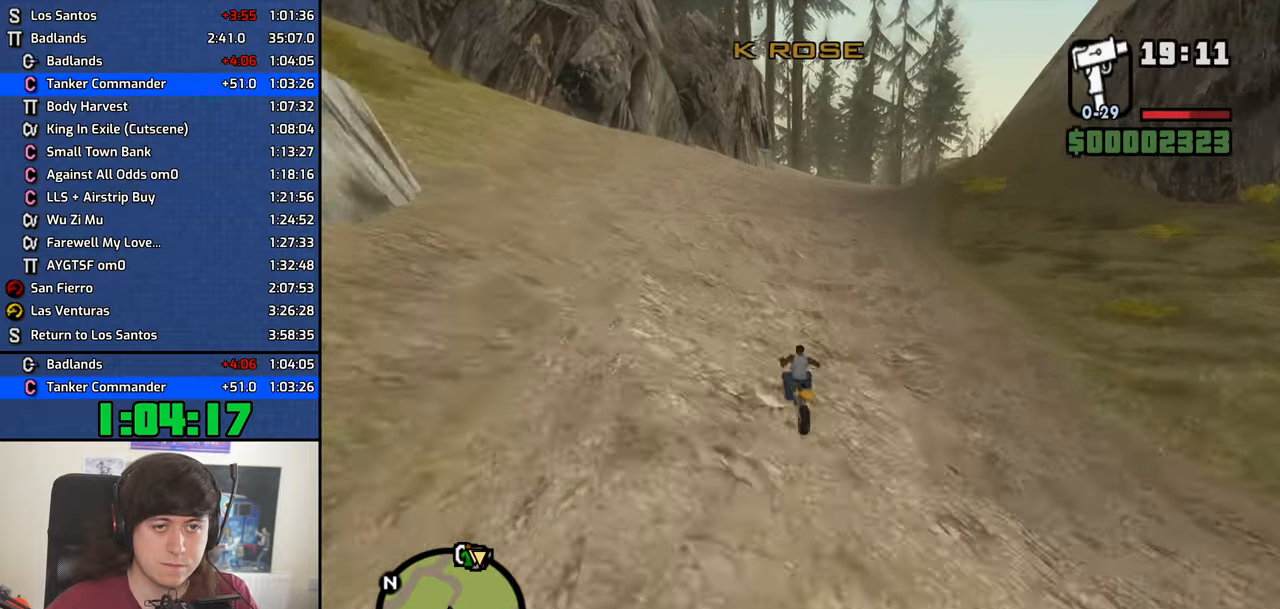
{"keys": ["d", "w"], "mouse": [], "events": [[16, "2", "up"], [100, "2", "down"], [200, "2", "up"], [200, "d", "down"], [300, "2", "down"], [383, "2", "up"]]}
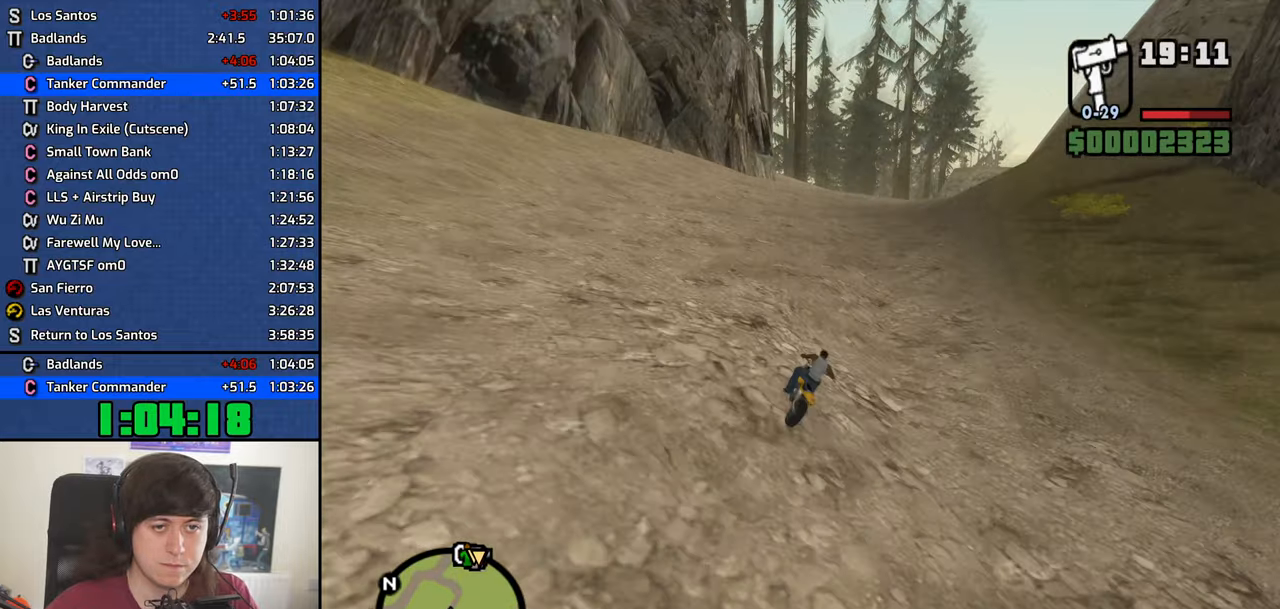
{"keys": ["d", "w"], "mouse": [], "events": [[116, "d", "up"], [266, "d", "down"]]}